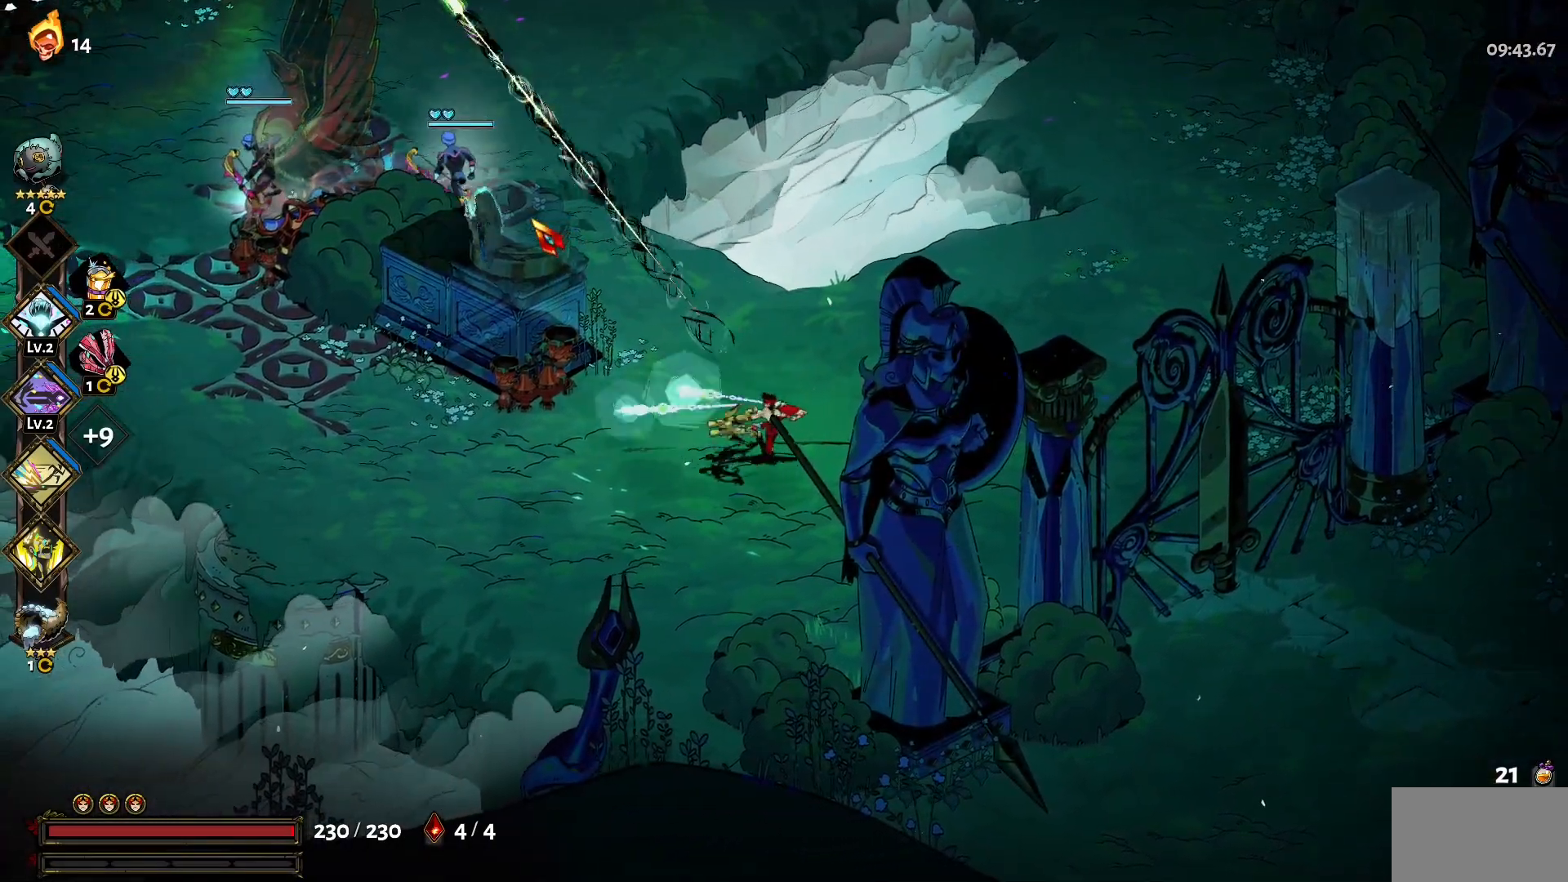
Gameplay with keyboard and mouse; each line is a JSON object with the keys and mouse buttons held at the frame after it. "events" lists presses ("down") and releases ("up") of "a", "d", "e", "q", "s", "shift", "w", "y", "mouse_left" and "mouse_right" between this image and that frame as [ms after this image, input, new state], when the widget could be followed in between. "mouse_left", "mouse_right" = the "left", "right" buttons of the "mouse" list. No other keys are recorded. Mouse movement is not recorded.
{"keys": ["w"], "mouse": ["left"], "events": [[83, "shift", "up"], [183, "shift", "down"], [317, "shift", "up"], [367, "a", "up"], [367, "mouse_left", "down"]]}
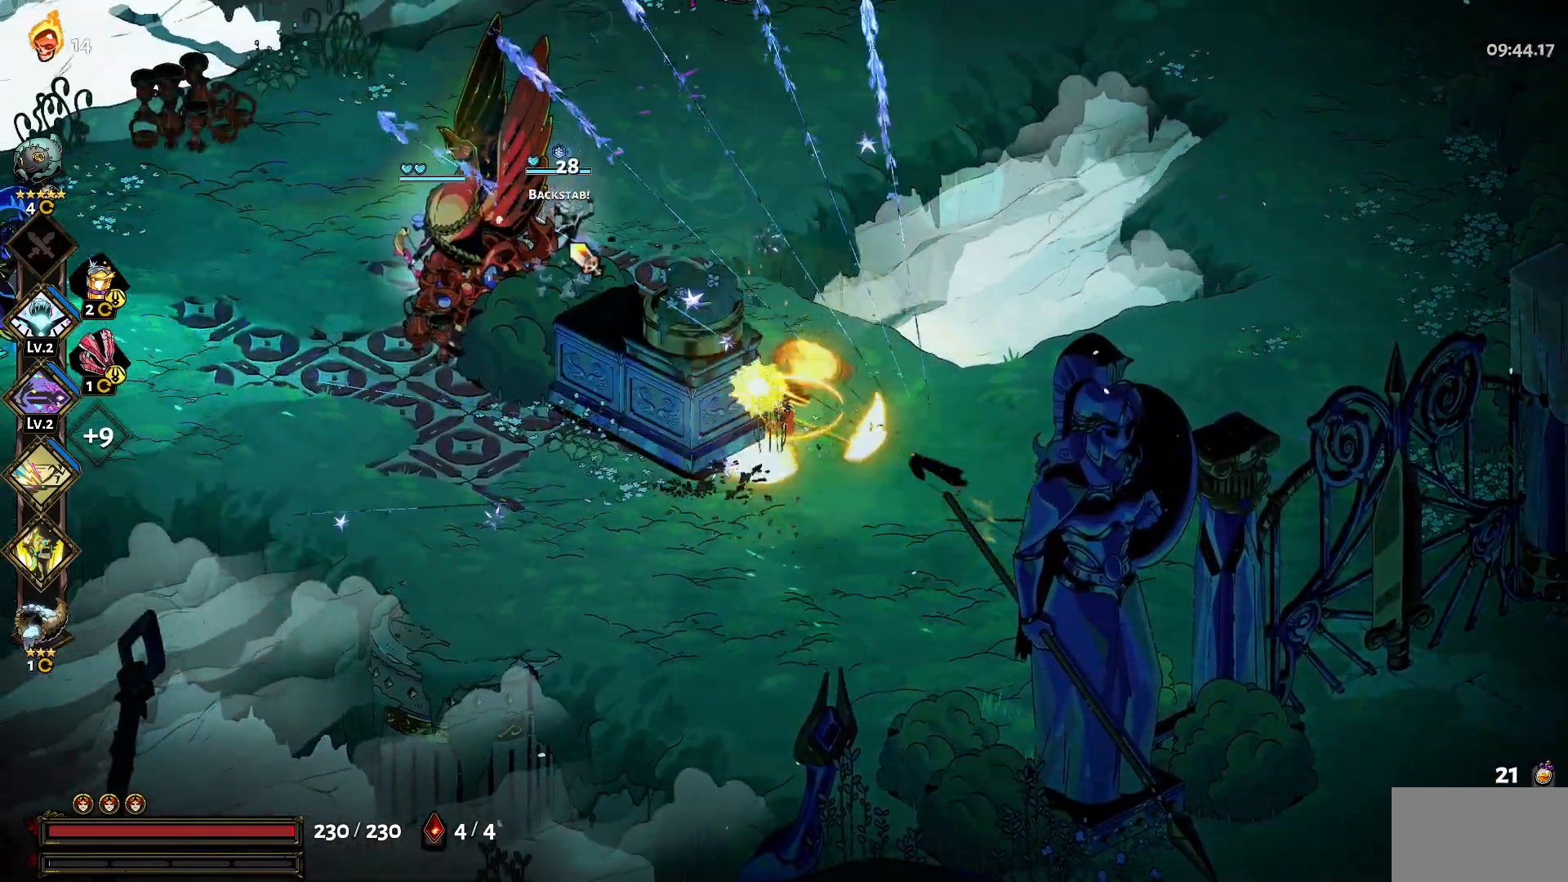
{"keys": ["w"], "mouse": ["right"], "events": [[250, "mouse_left", "up"], [250, "mouse_right", "down"], [333, "mouse_right", "up"], [383, "mouse_right", "down"]]}
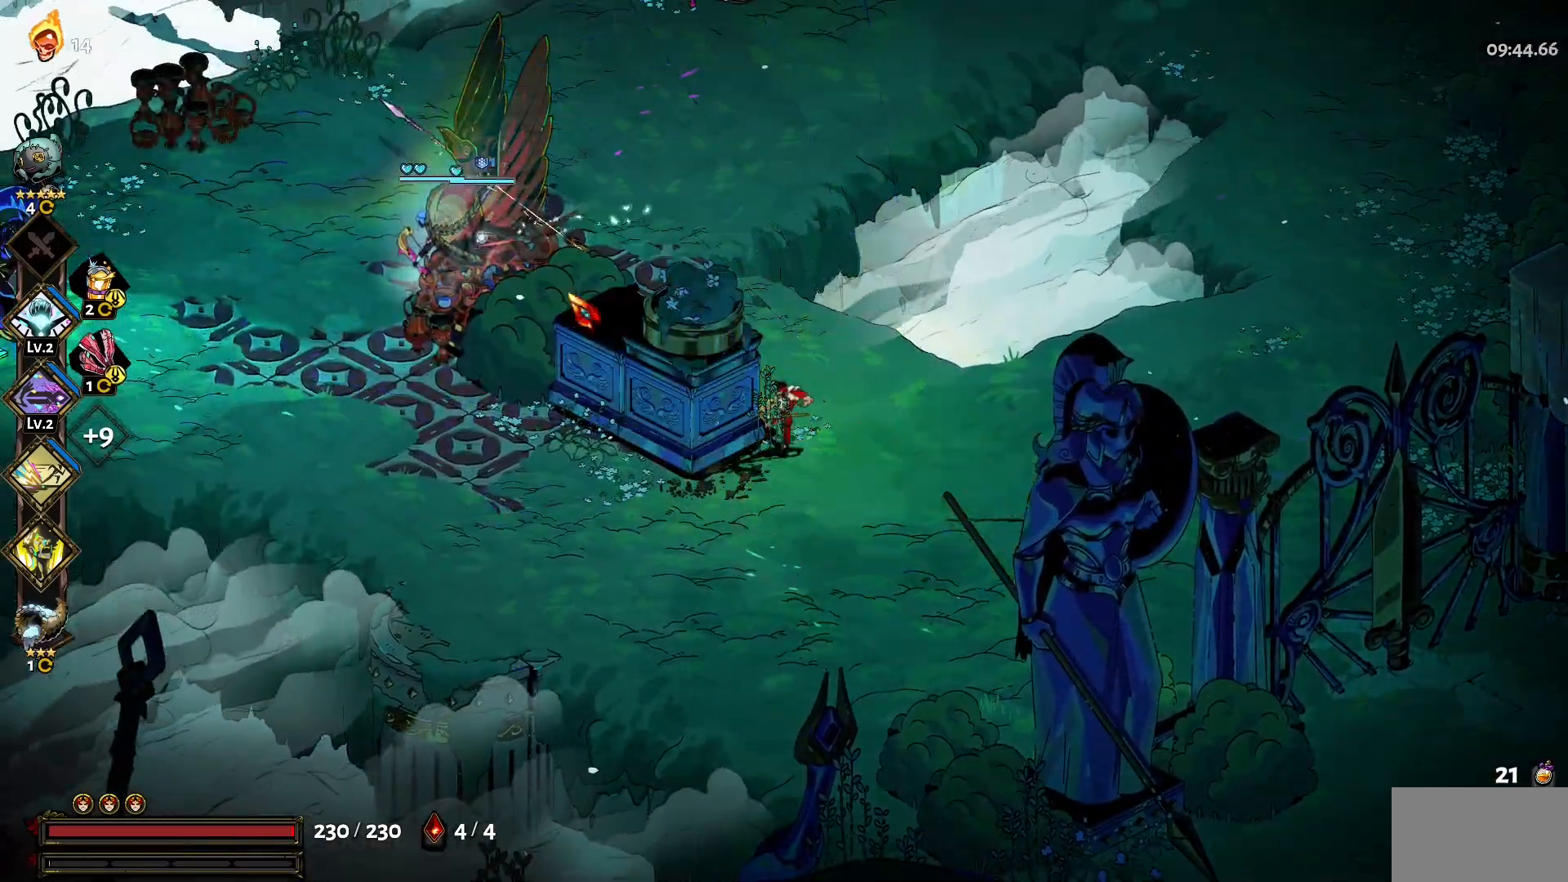
{"keys": ["a", "shift", "w"], "mouse": [], "events": [[33, "mouse_right", "up"], [33, "shift", "down"], [67, "mouse_right", "down"], [117, "mouse_right", "up"], [117, "shift", "up"], [217, "a", "down"], [267, "shift", "down"], [350, "shift", "up"], [450, "shift", "down"]]}
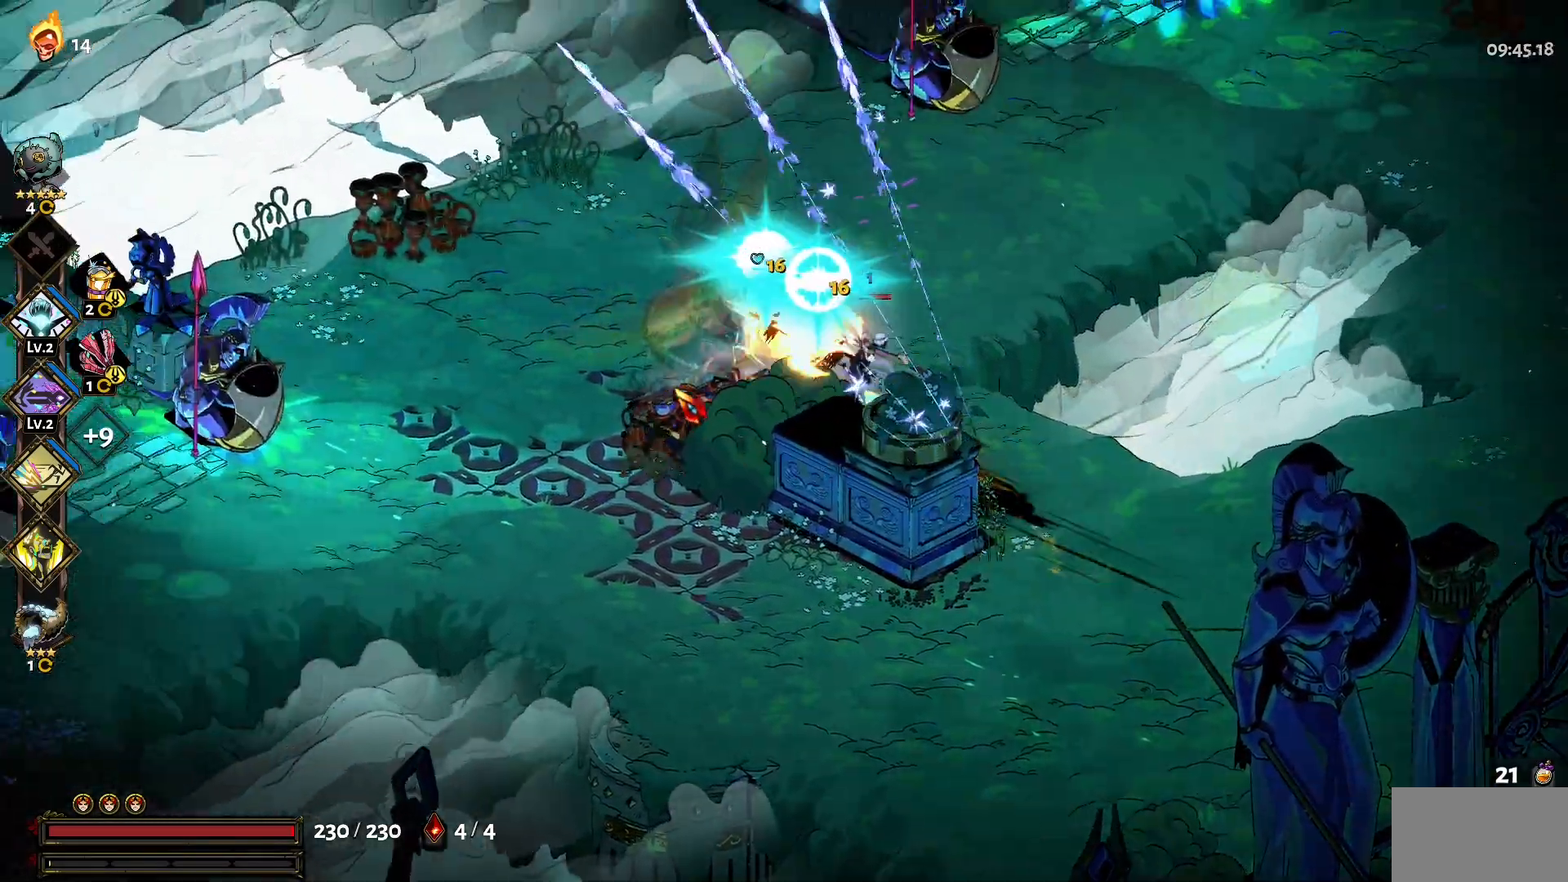
{"keys": ["a"], "mouse": ["right"], "events": [[33, "mouse_left", "down"], [33, "shift", "up"], [133, "a", "up"], [283, "mouse_right", "down"], [317, "a", "down"], [317, "mouse_left", "up"], [417, "mouse_right", "up"], [417, "w", "up"], [467, "mouse_right", "down"]]}
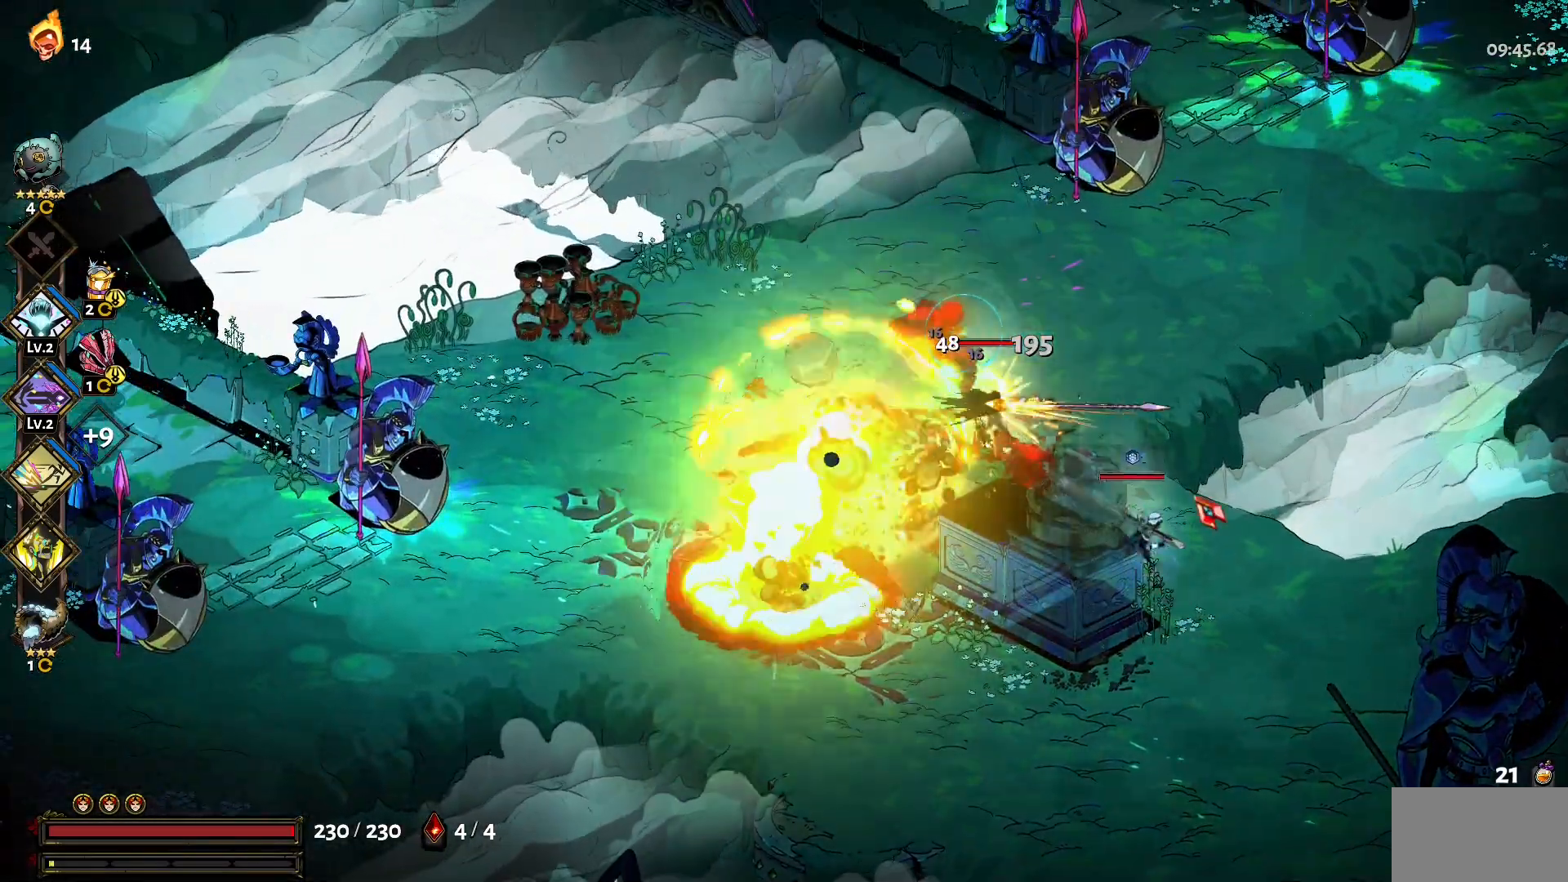
{"keys": ["d"], "mouse": ["left"], "events": [[50, "mouse_right", "up"], [100, "a", "up"], [100, "w", "down"], [150, "mouse_right", "down"], [200, "d", "down"], [250, "mouse_right", "up"], [250, "shift", "down"], [383, "shift", "up"], [433, "w", "up"], [483, "mouse_left", "down"]]}
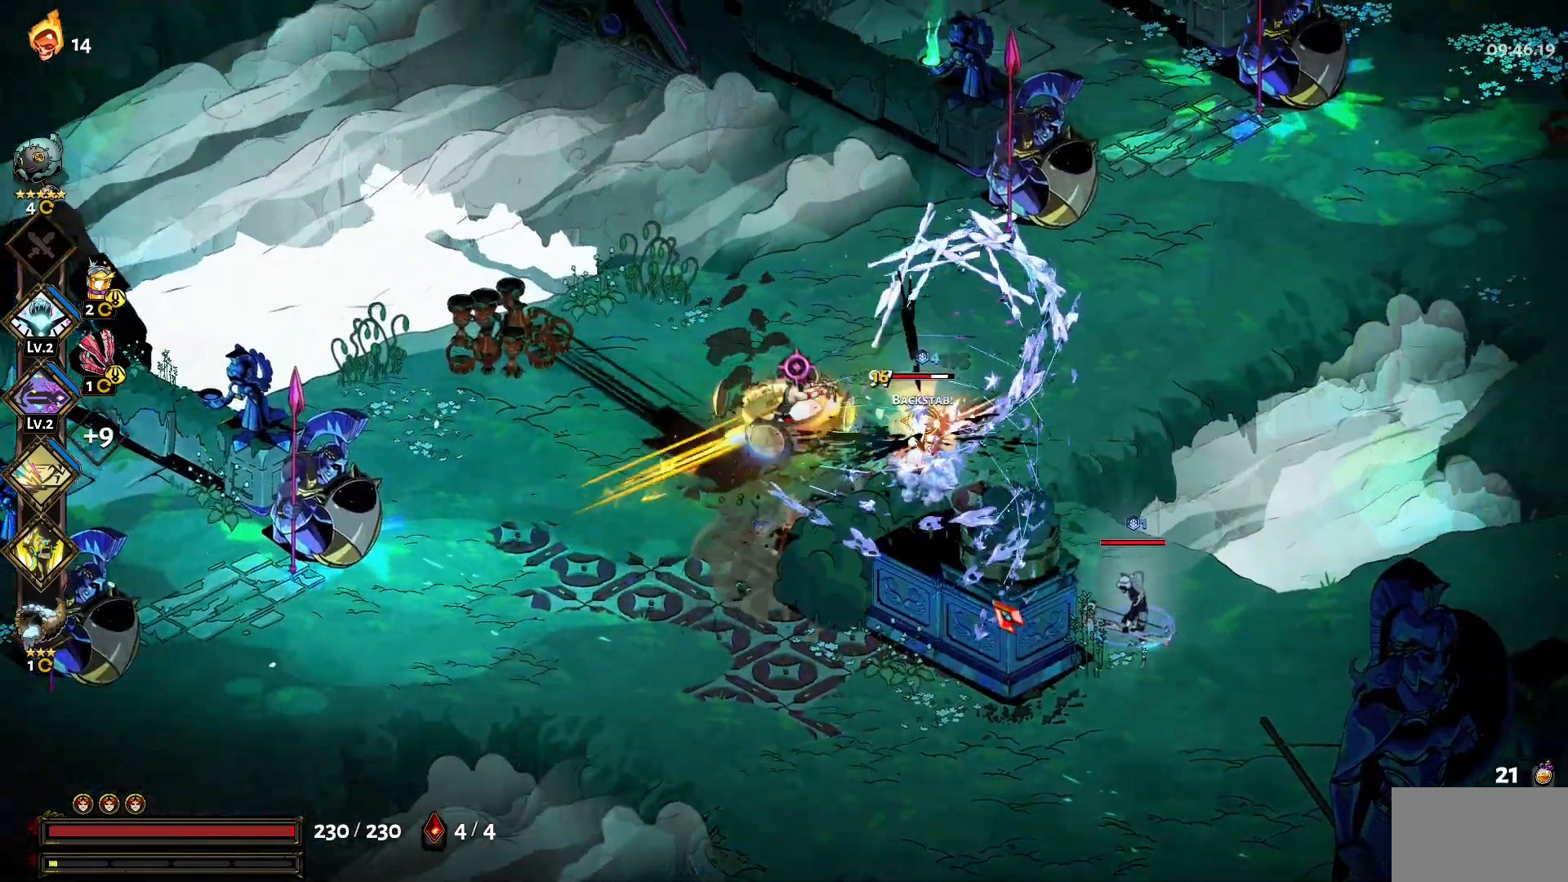
{"keys": [], "mouse": ["right"], "events": [[67, "d", "up"], [300, "mouse_right", "down"], [350, "mouse_left", "up"], [400, "mouse_right", "up"], [450, "mouse_right", "down"]]}
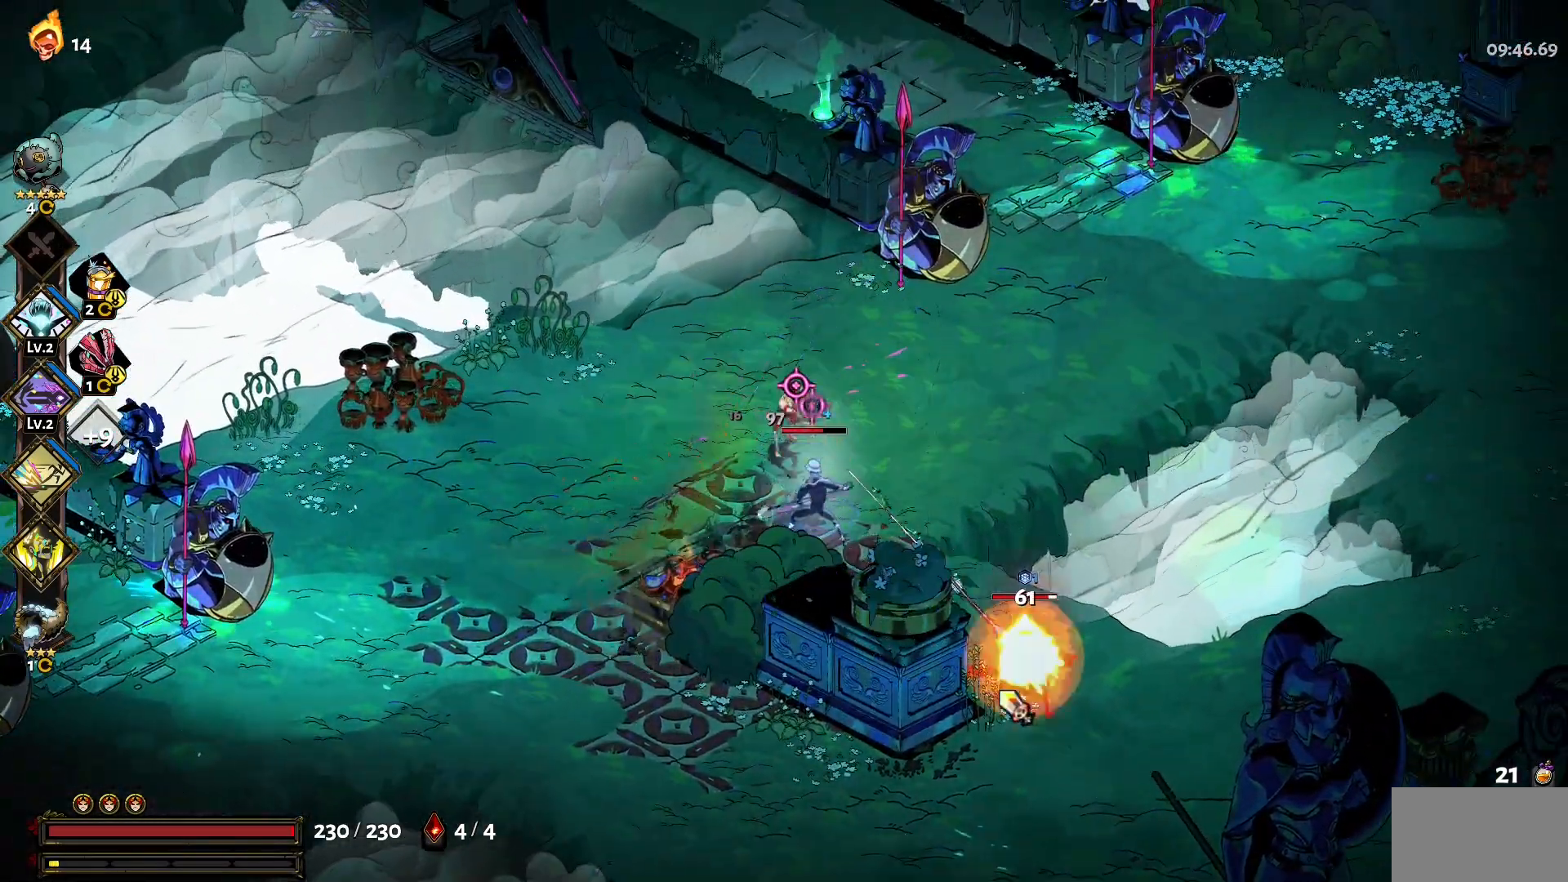
{"keys": ["d", "s", "shift"], "mouse": [], "events": [[33, "mouse_right", "up"], [133, "mouse_right", "down"], [233, "mouse_right", "up"], [233, "s", "down"], [267, "mouse_right", "down"], [367, "d", "down"], [417, "mouse_right", "up"], [417, "shift", "down"]]}
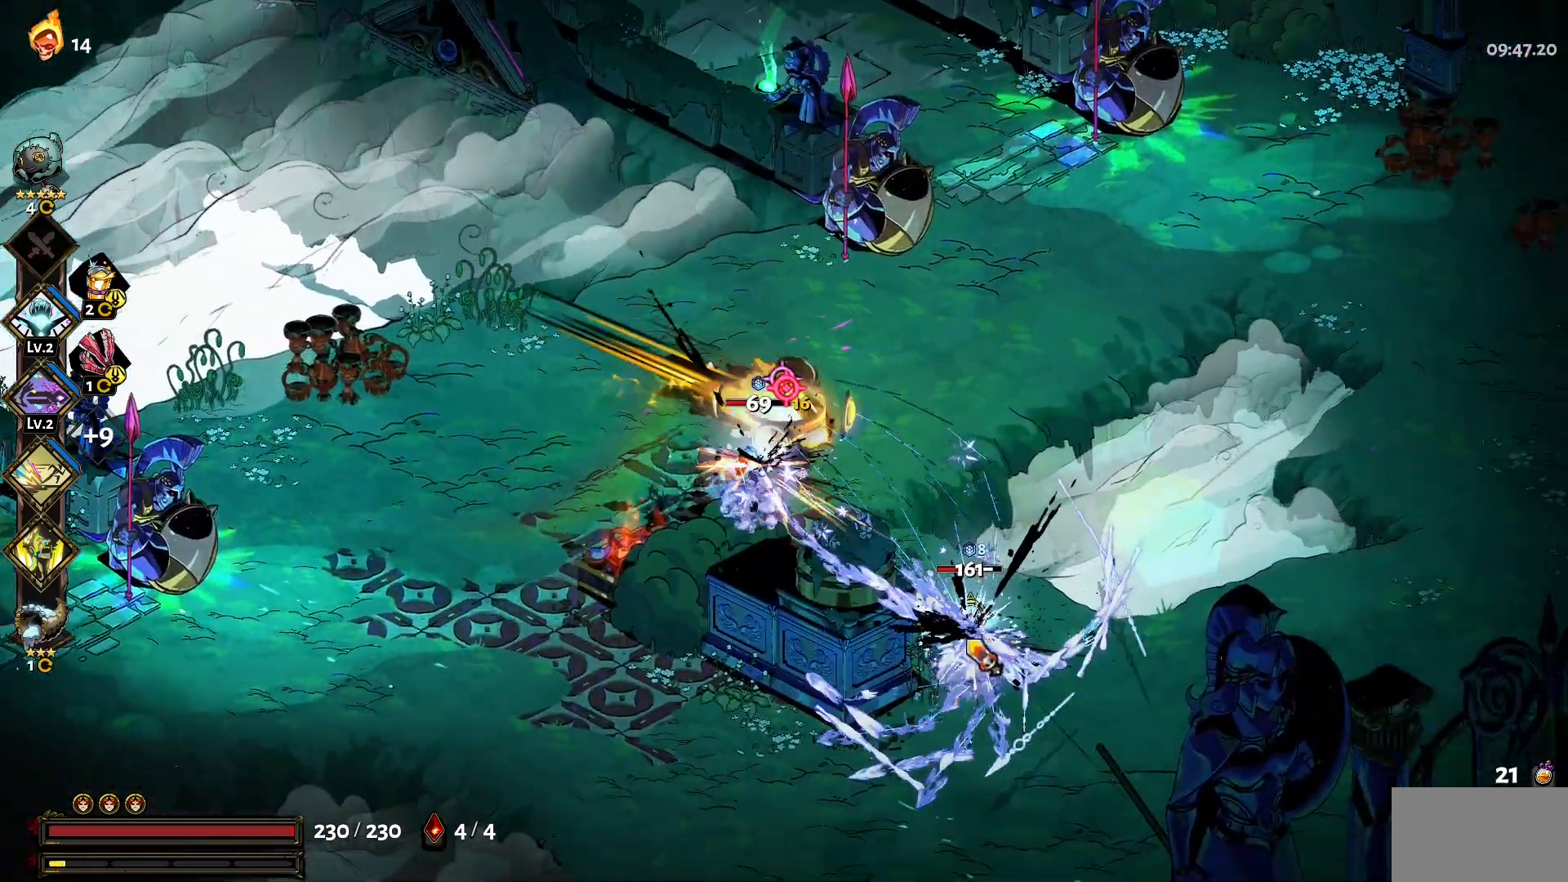
{"keys": [], "mouse": [], "events": [[17, "shift", "up"], [50, "mouse_left", "down"], [100, "d", "up"], [100, "s", "up"], [383, "mouse_left", "up"], [383, "mouse_right", "down"], [483, "mouse_right", "up"]]}
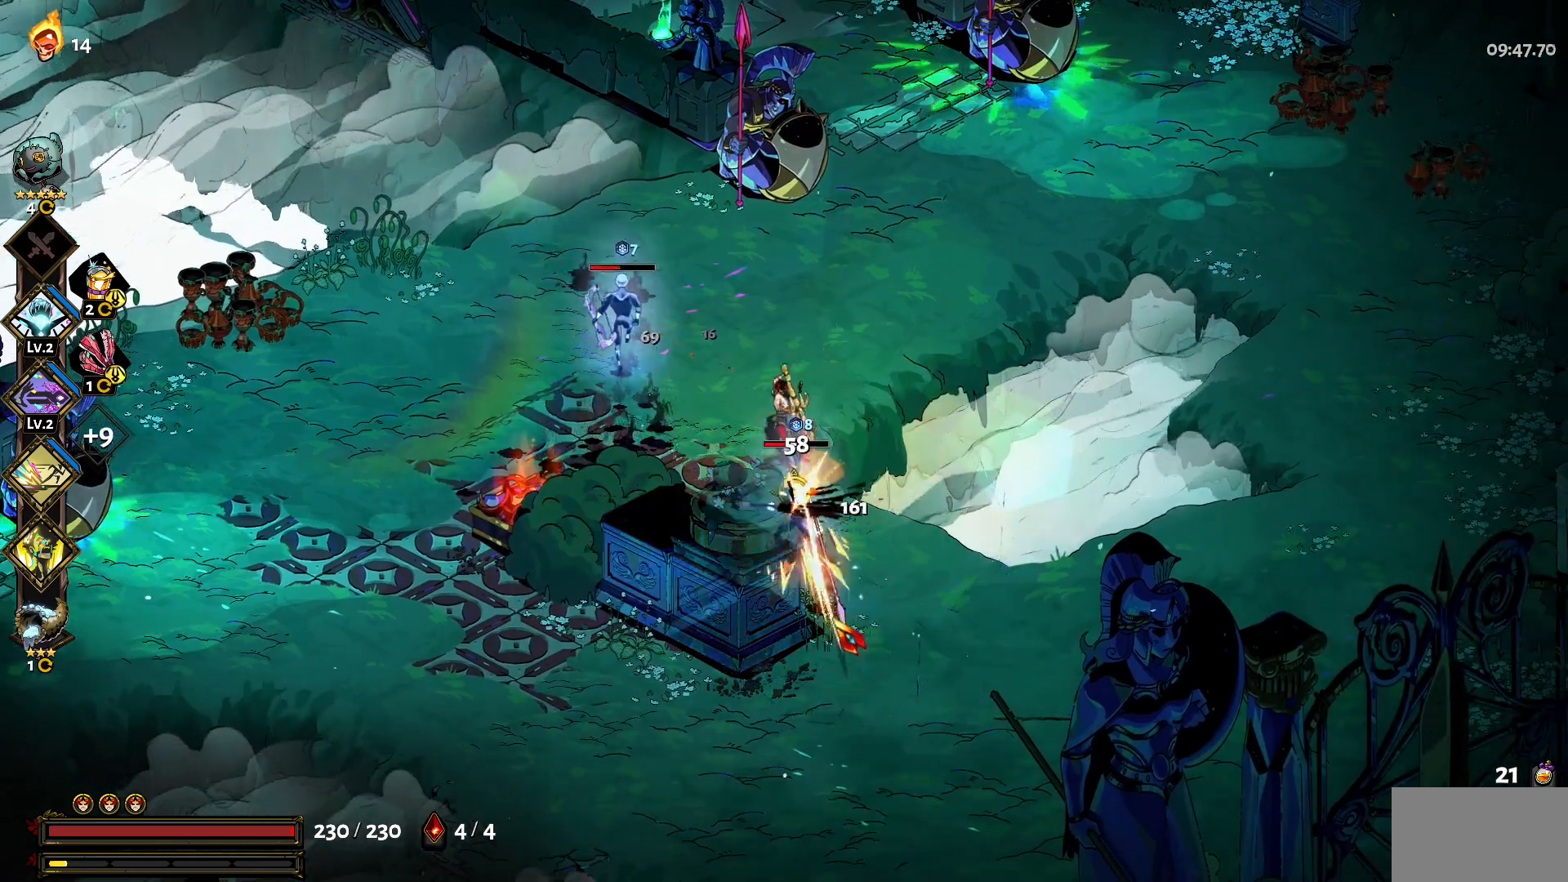
{"keys": ["s"], "mouse": [], "events": [[67, "mouse_right", "down"], [67, "s", "down"], [167, "mouse_right", "up"], [267, "shift", "down"], [350, "shift", "up"], [450, "shift", "down"], [500, "shift", "up"]]}
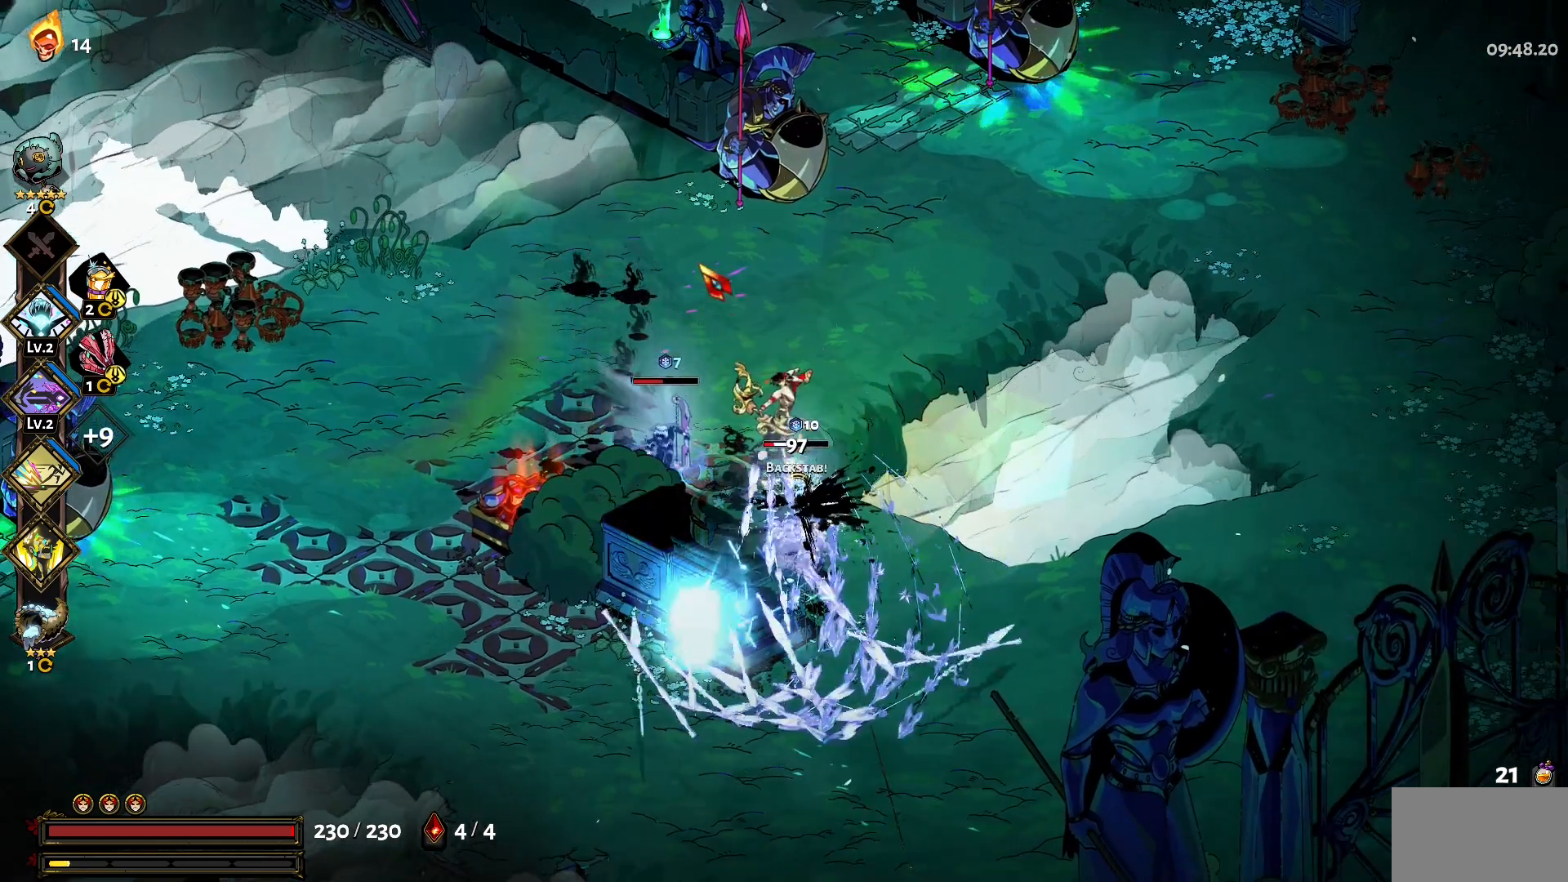
{"keys": ["d"], "mouse": [], "events": [[33, "mouse_left", "down"], [83, "s", "up"], [317, "d", "down"], [417, "mouse_left", "up"], [417, "mouse_right", "down"], [467, "mouse_right", "up"]]}
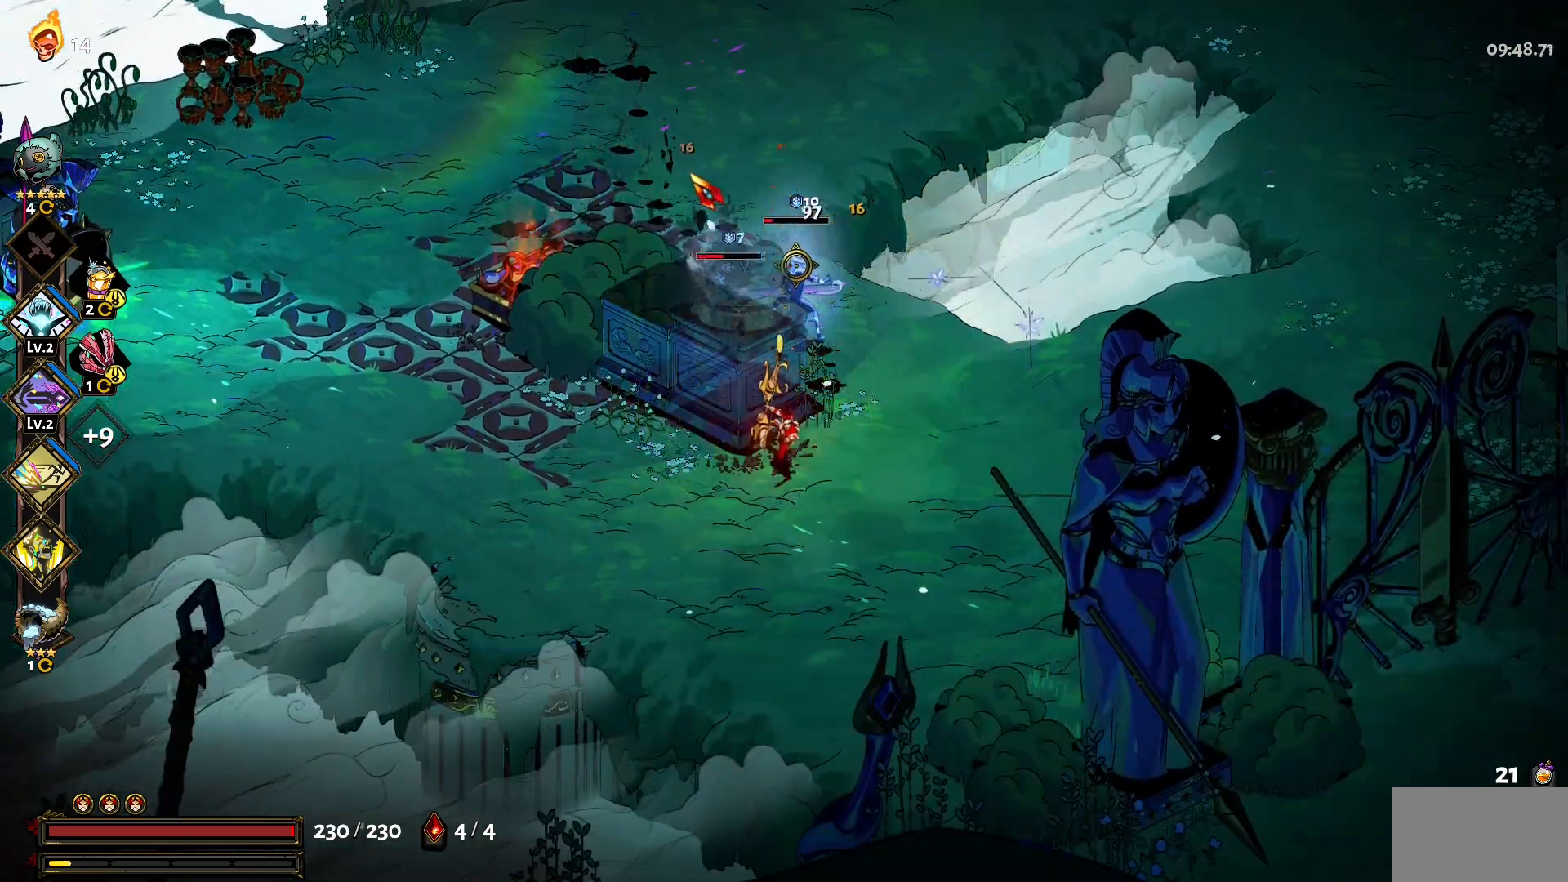
{"keys": [], "mouse": ["left"], "events": [[50, "mouse_right", "down"], [50, "shift", "down"], [150, "mouse_right", "up"], [150, "shift", "up"], [250, "mouse_left", "down"], [250, "shift", "down"], [283, "shift", "up"], [383, "d", "up"]]}
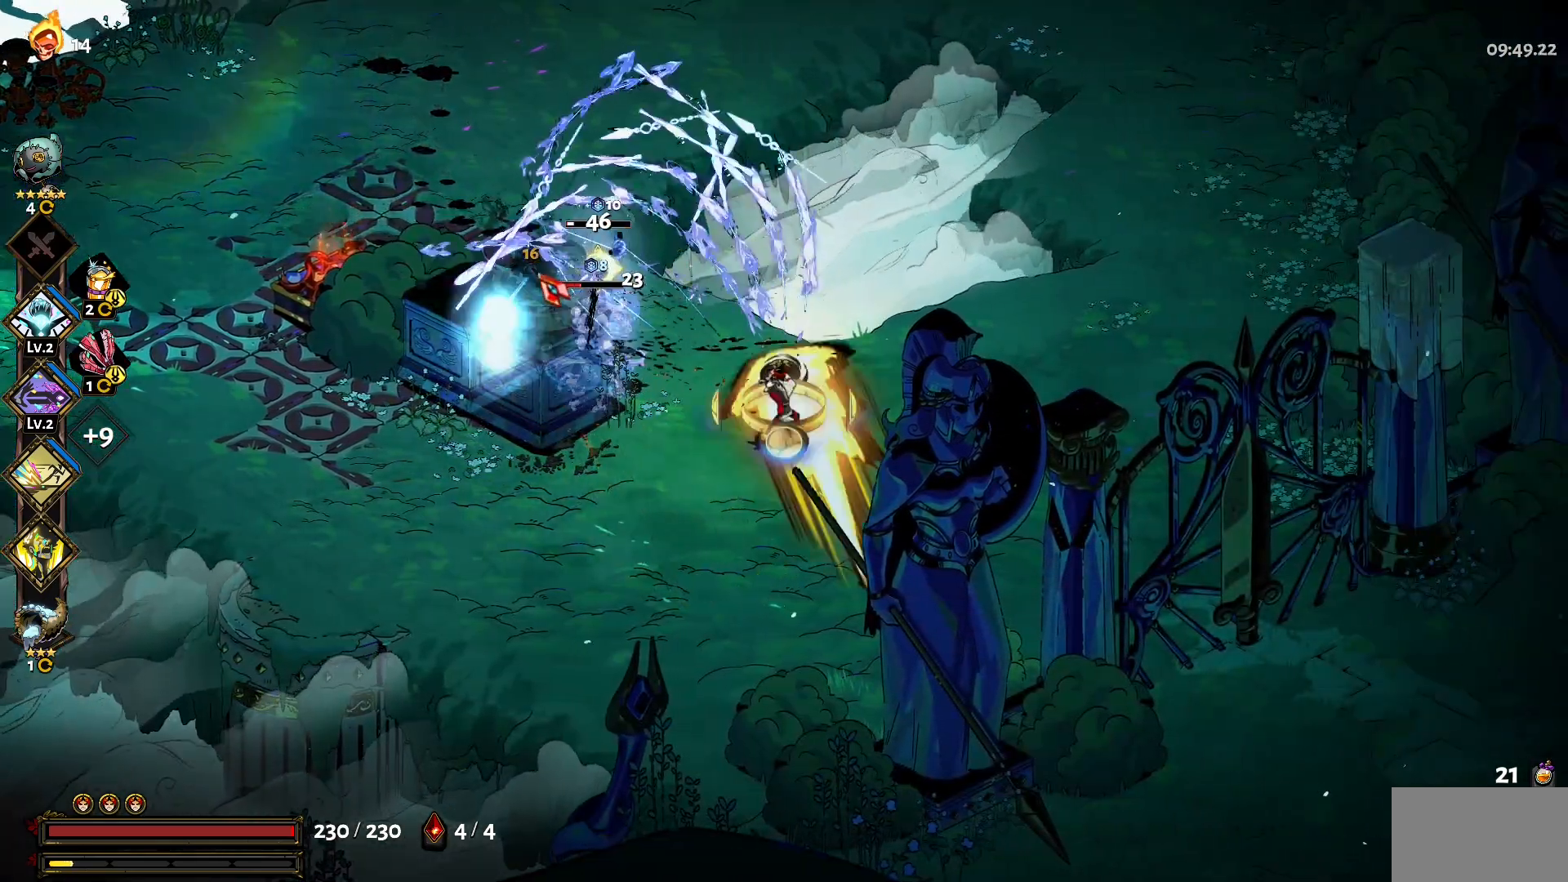
{"keys": [], "mouse": ["left"], "events": []}
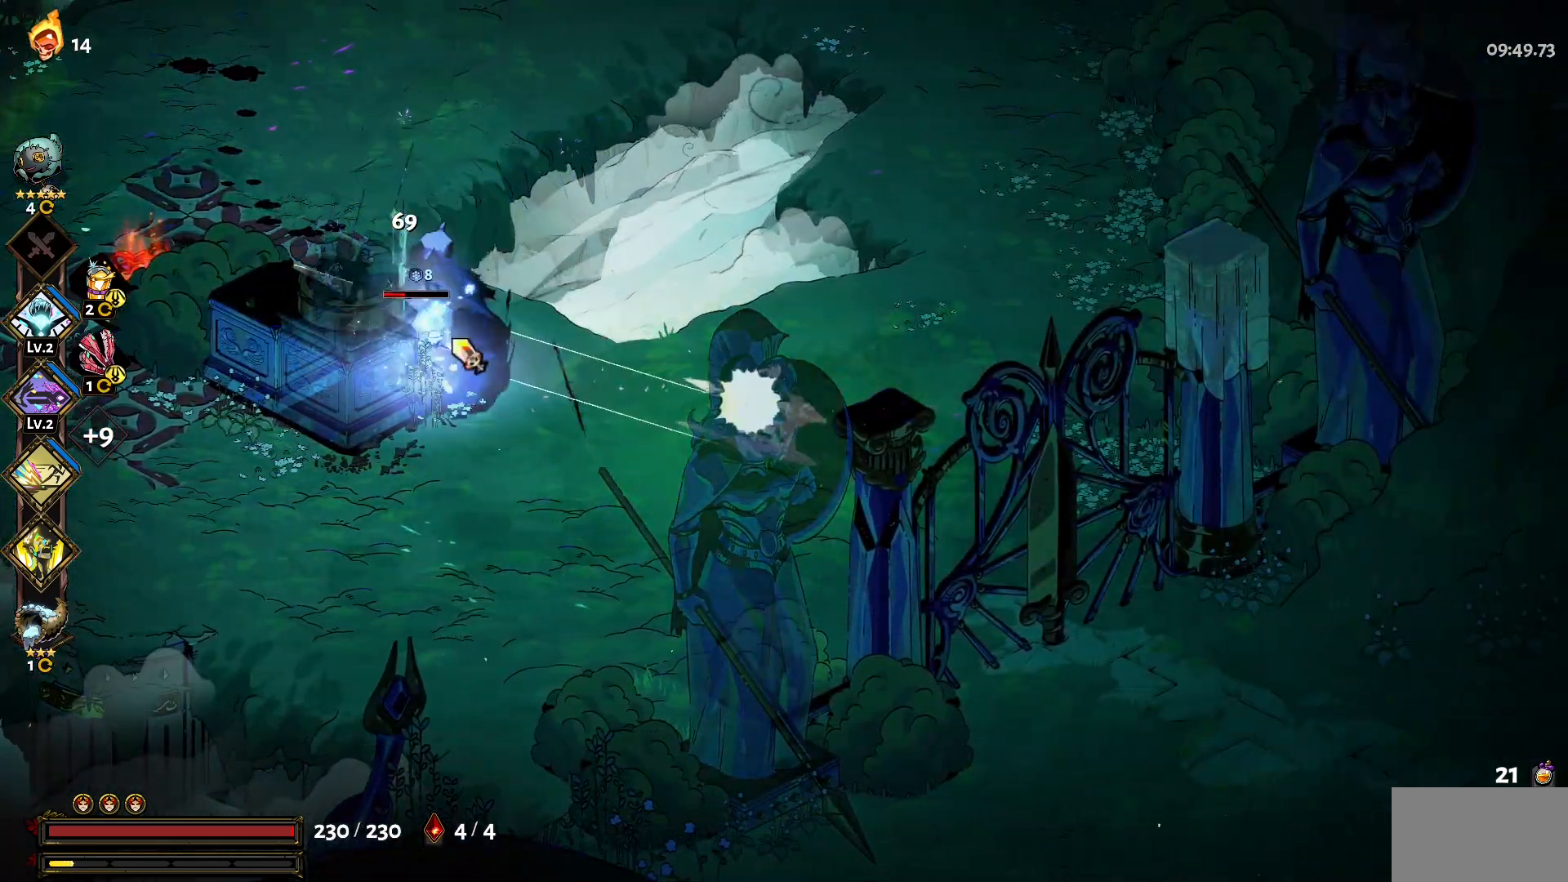
{"keys": [], "mouse": [], "events": [[50, "mouse_left", "up"], [50, "mouse_right", "down"], [133, "mouse_right", "up"], [233, "mouse_right", "down"], [317, "mouse_right", "up"], [367, "mouse_right", "down"], [467, "mouse_right", "up"]]}
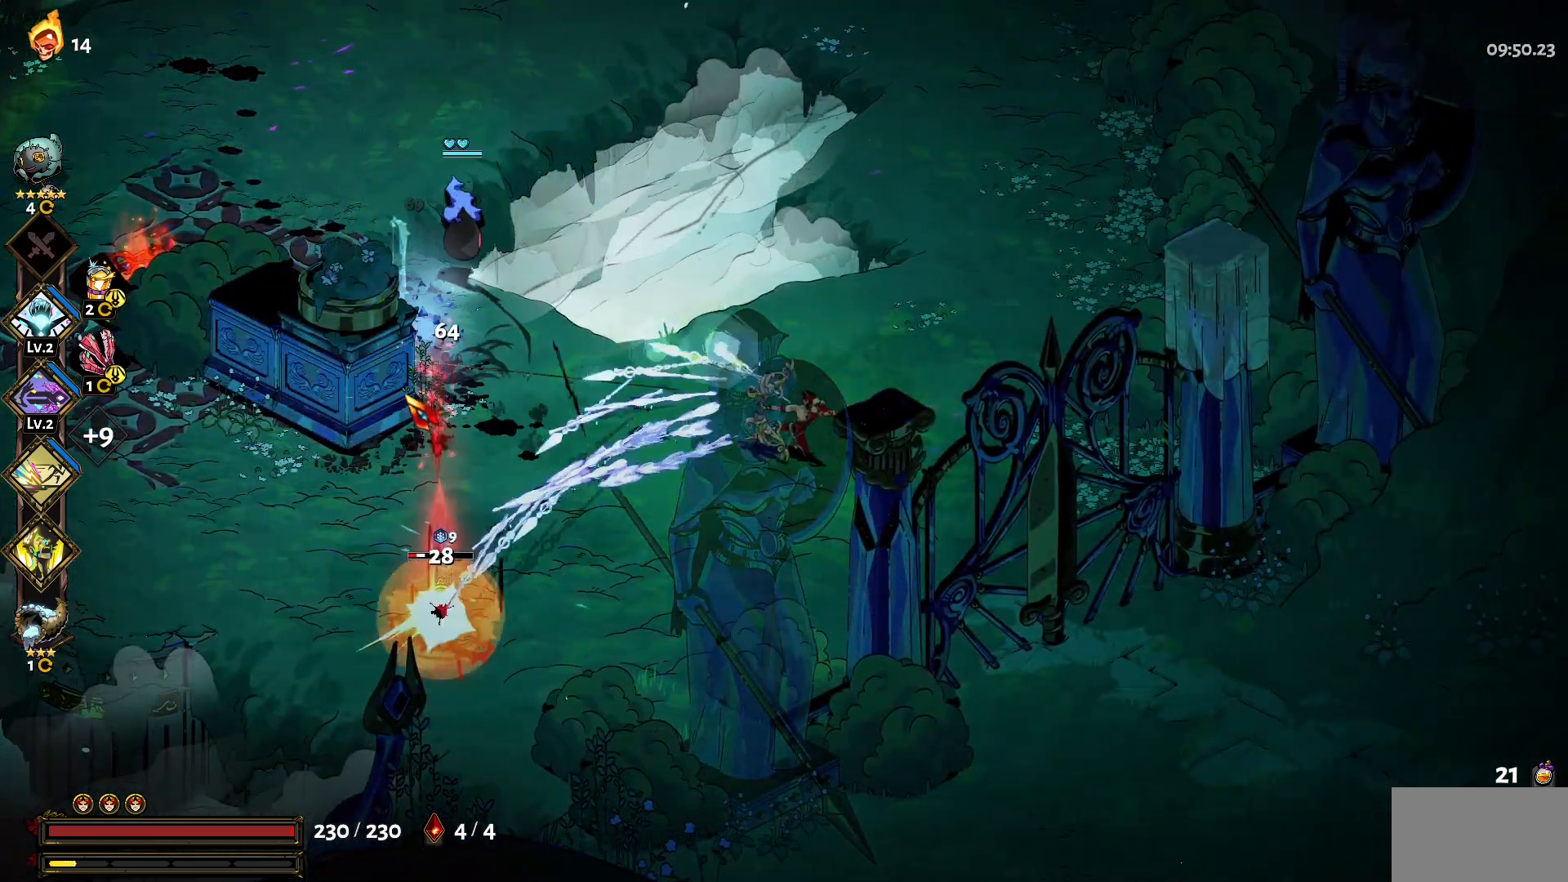
{"keys": [], "mouse": ["left"], "events": [[17, "a", "down"], [17, "mouse_right", "down"], [100, "shift", "down"], [150, "mouse_right", "up"], [200, "shift", "up"], [250, "a", "up"], [283, "mouse_left", "down"]]}
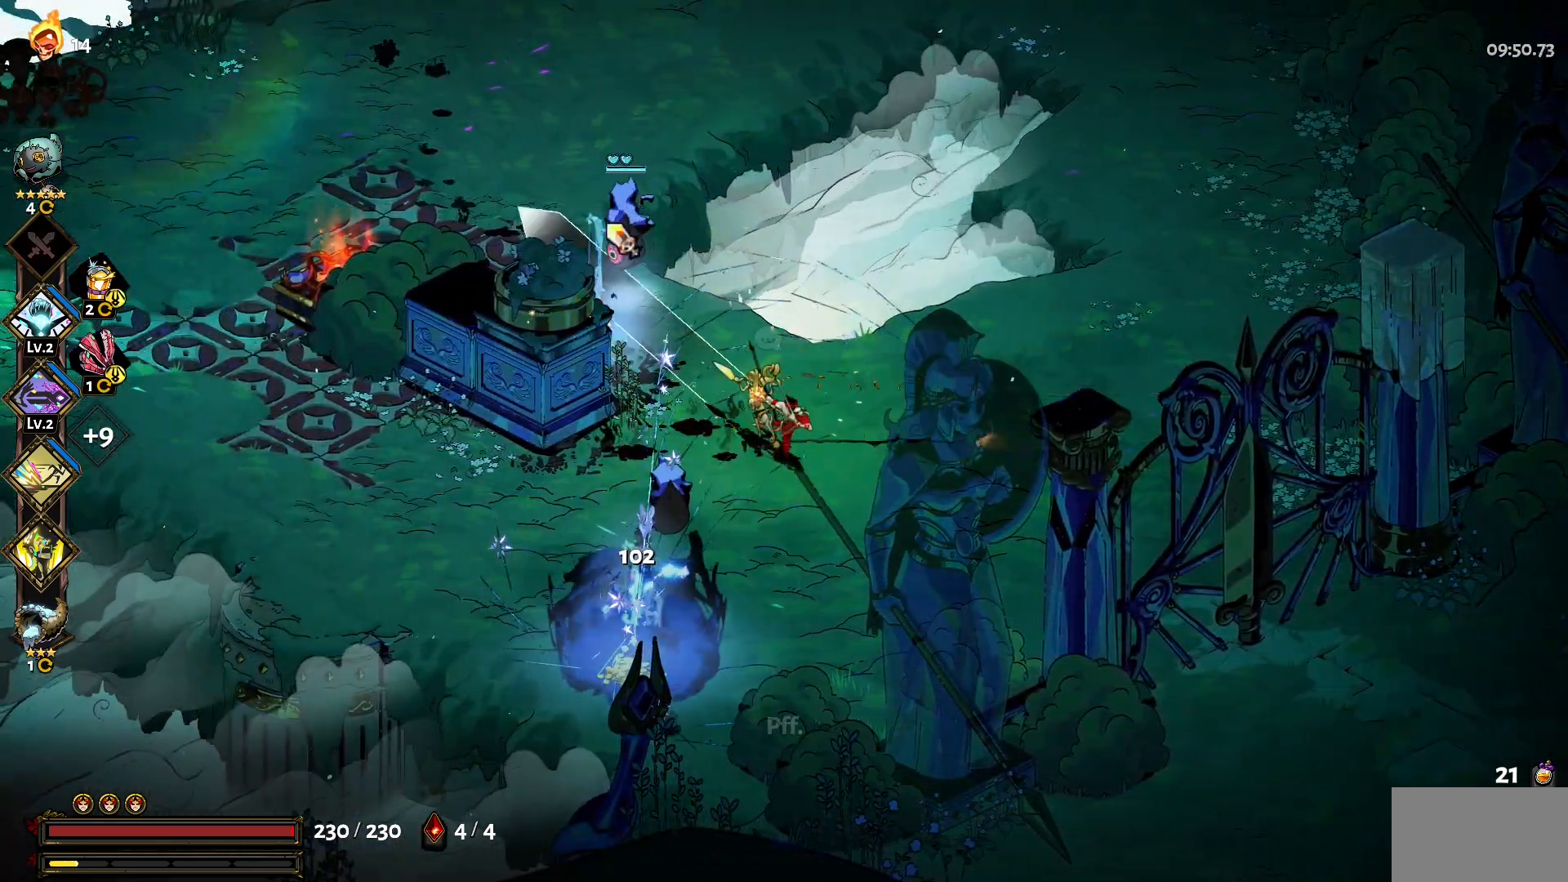
{"keys": [], "mouse": [], "events": [[217, "mouse_right", "down"], [267, "mouse_left", "up"], [350, "mouse_right", "up"], [400, "mouse_right", "down"], [500, "mouse_right", "up"]]}
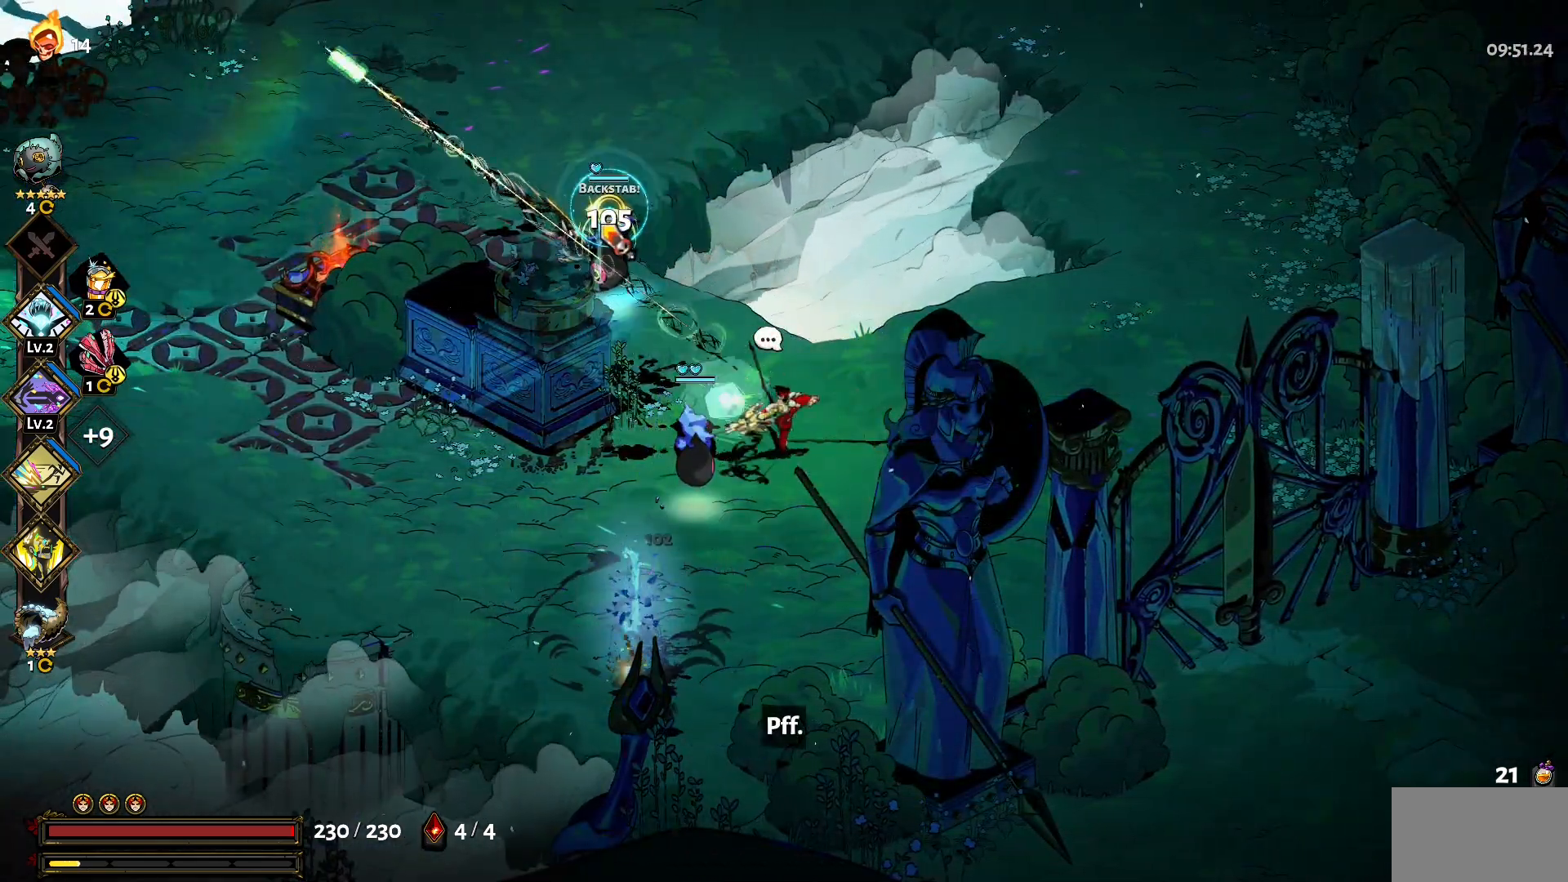
{"keys": [], "mouse": [], "events": [[50, "mouse_right", "down"], [183, "a", "down"], [183, "mouse_right", "up"], [183, "w", "down"], [283, "shift", "down"], [417, "shift", "up"], [467, "a", "up"], [467, "w", "up"]]}
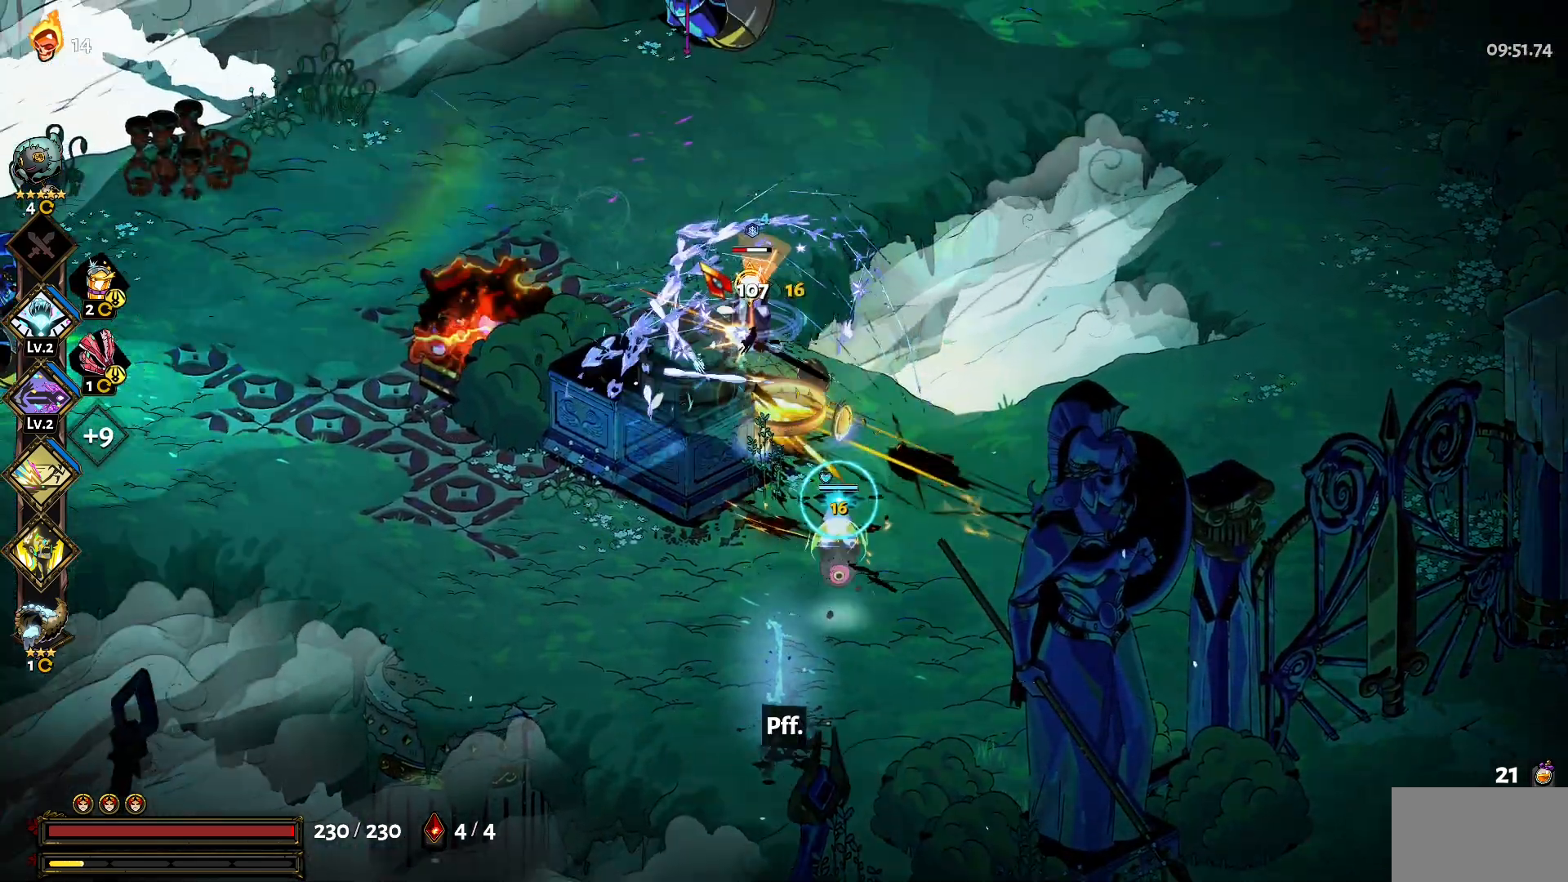
{"keys": [], "mouse": ["left"], "events": [[50, "mouse_left", "down"]]}
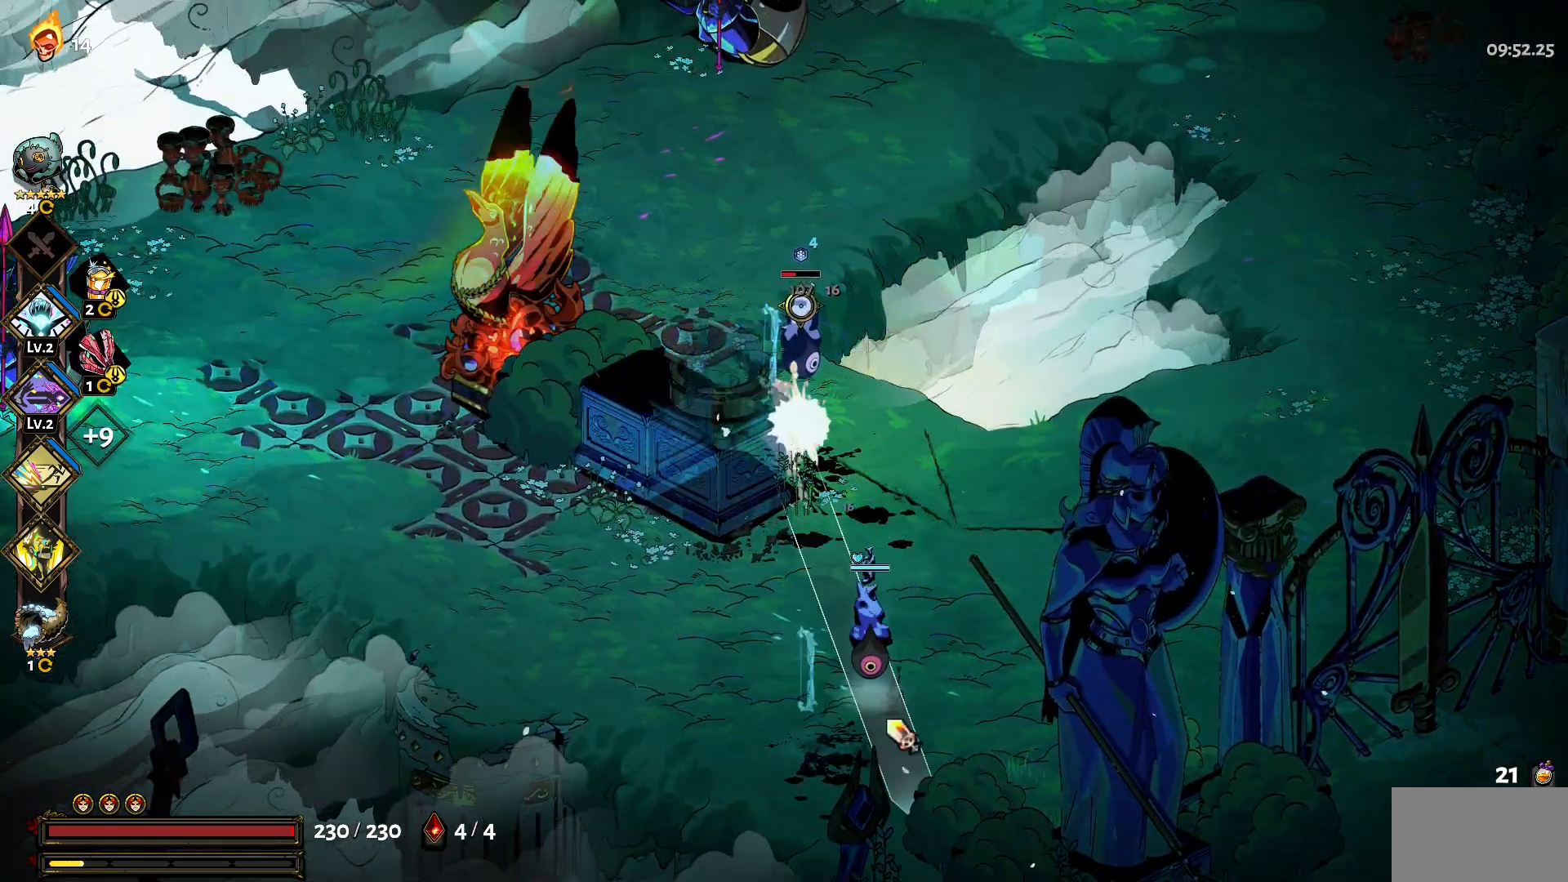
{"keys": [], "mouse": ["right"], "events": [[33, "mouse_left", "up"], [33, "mouse_right", "down"], [117, "mouse_right", "up"], [167, "mouse_right", "down"], [267, "mouse_right", "up"], [350, "mouse_right", "down"], [450, "mouse_right", "up"], [500, "mouse_right", "down"]]}
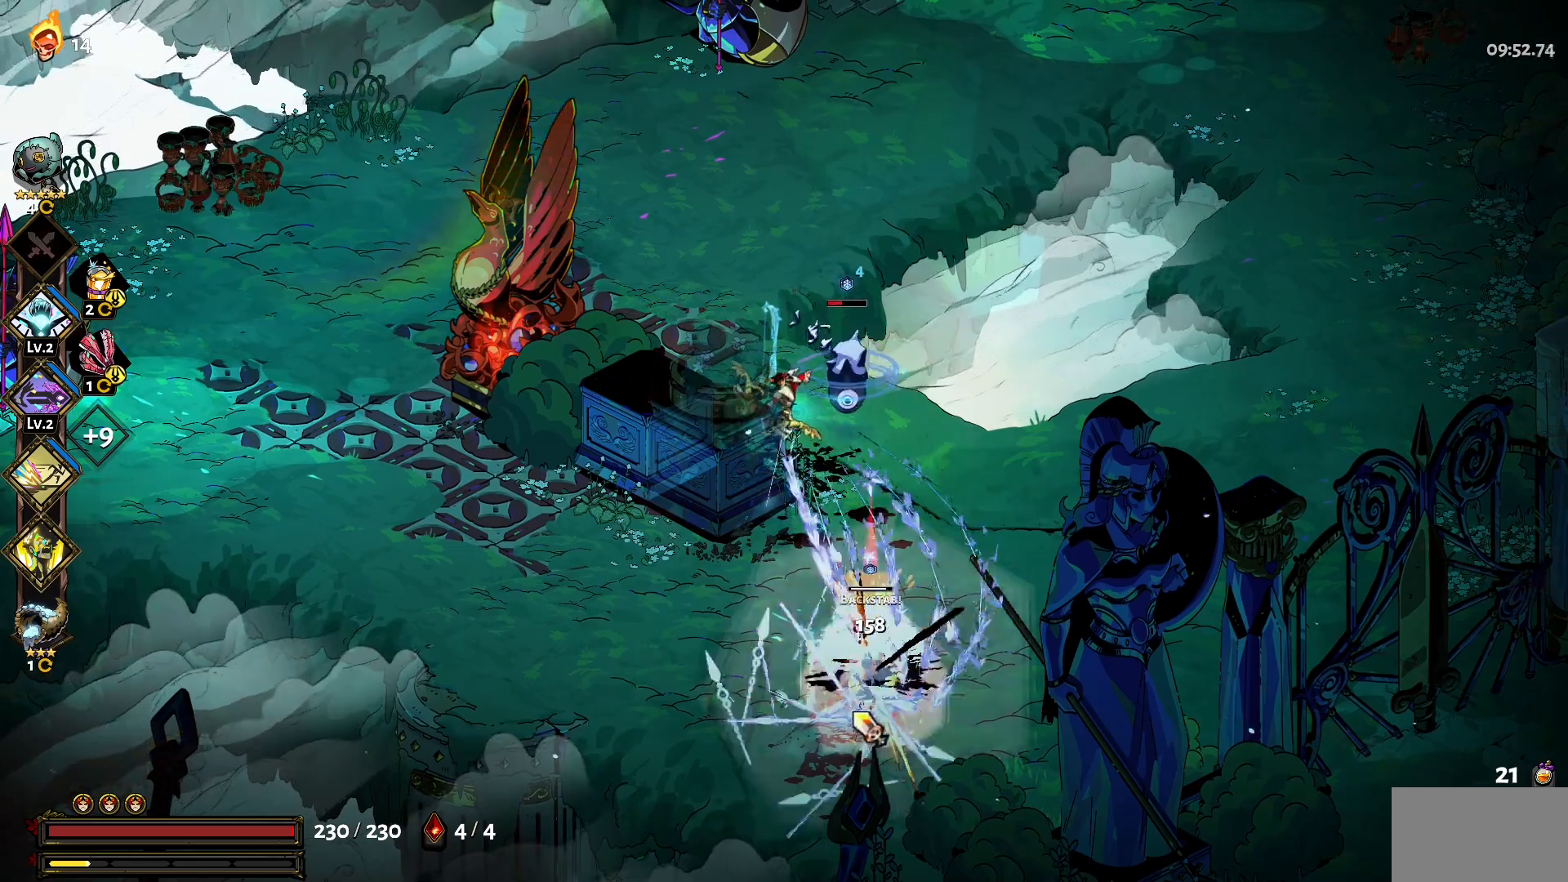
{"keys": [], "mouse": ["left"], "events": [[83, "mouse_right", "up"], [233, "mouse_left", "down"]]}
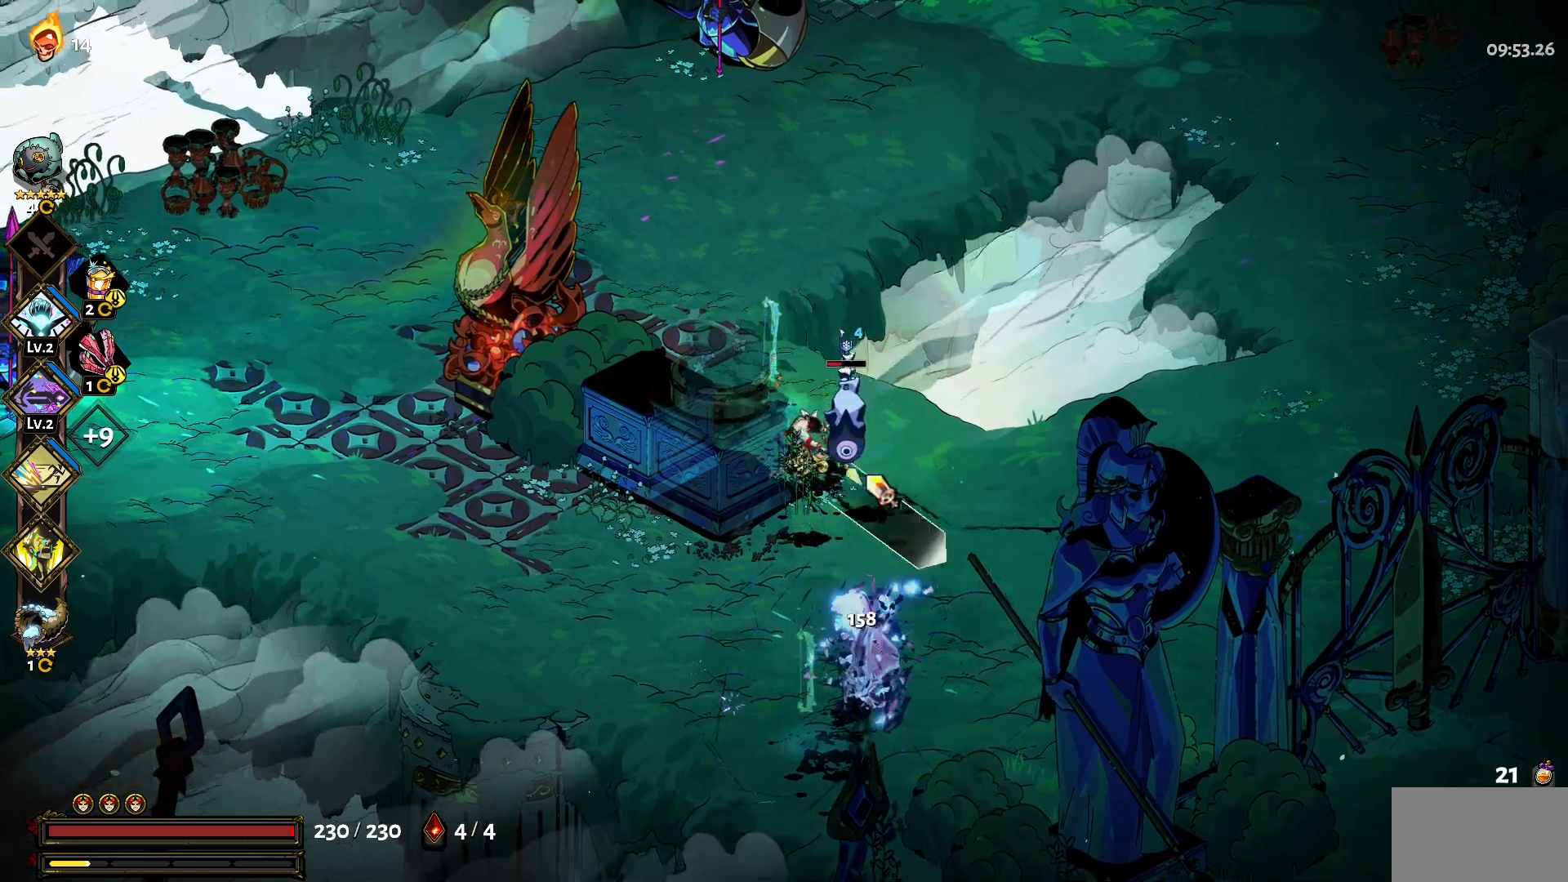
{"keys": [], "mouse": ["right"], "events": [[150, "mouse_left", "up"], [150, "mouse_right", "down"], [250, "mouse_right", "up"], [333, "mouse_right", "down"], [433, "mouse_right", "up"], [483, "mouse_right", "down"]]}
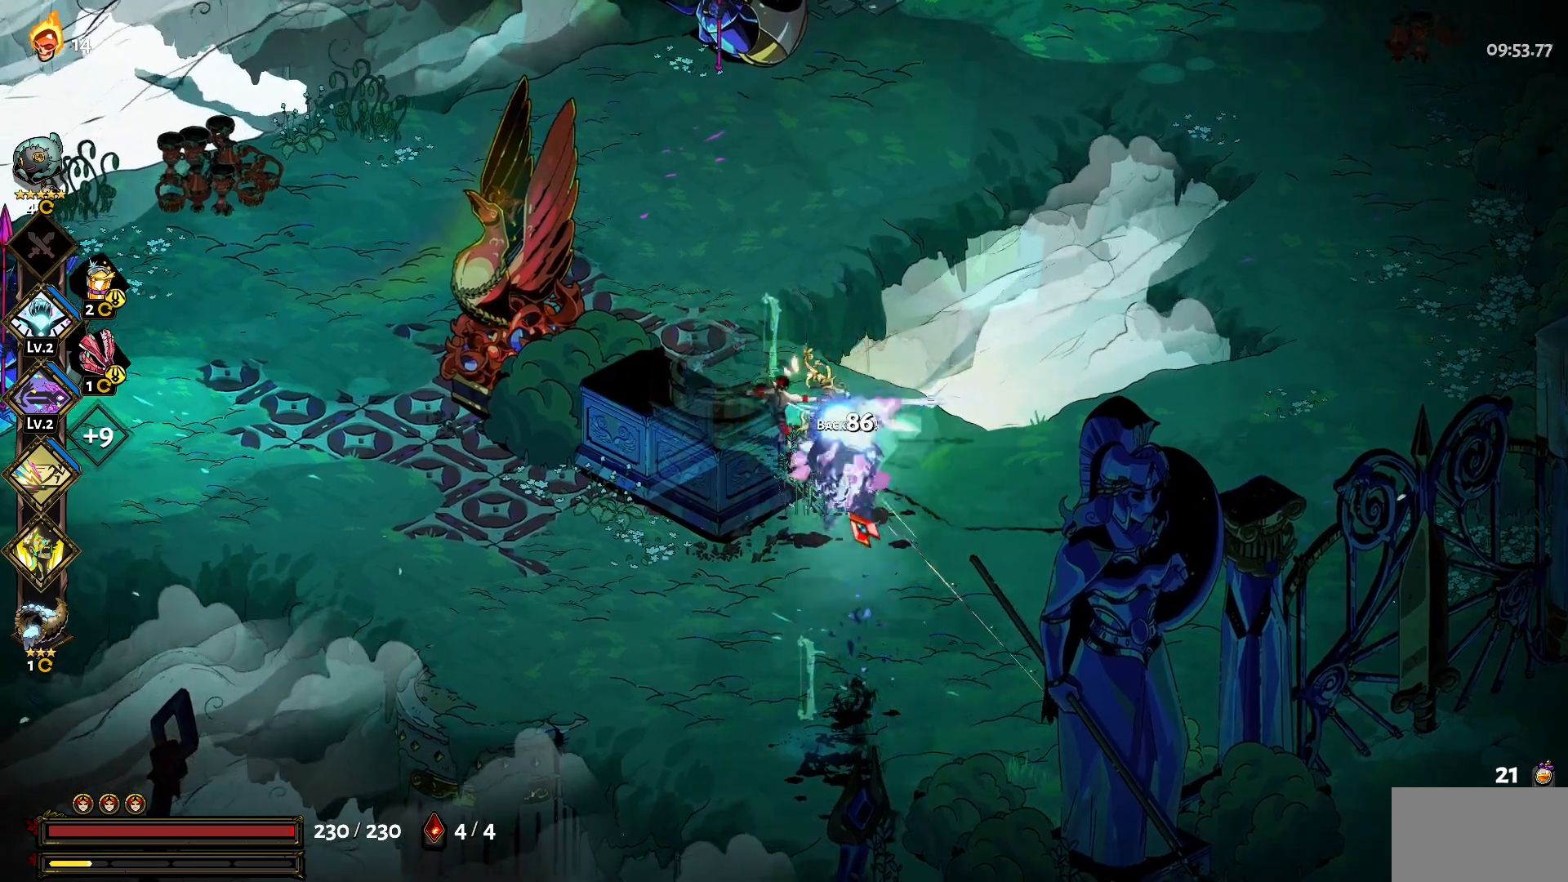
{"keys": ["w"], "mouse": [], "events": [[67, "mouse_right", "up"], [267, "w", "down"]]}
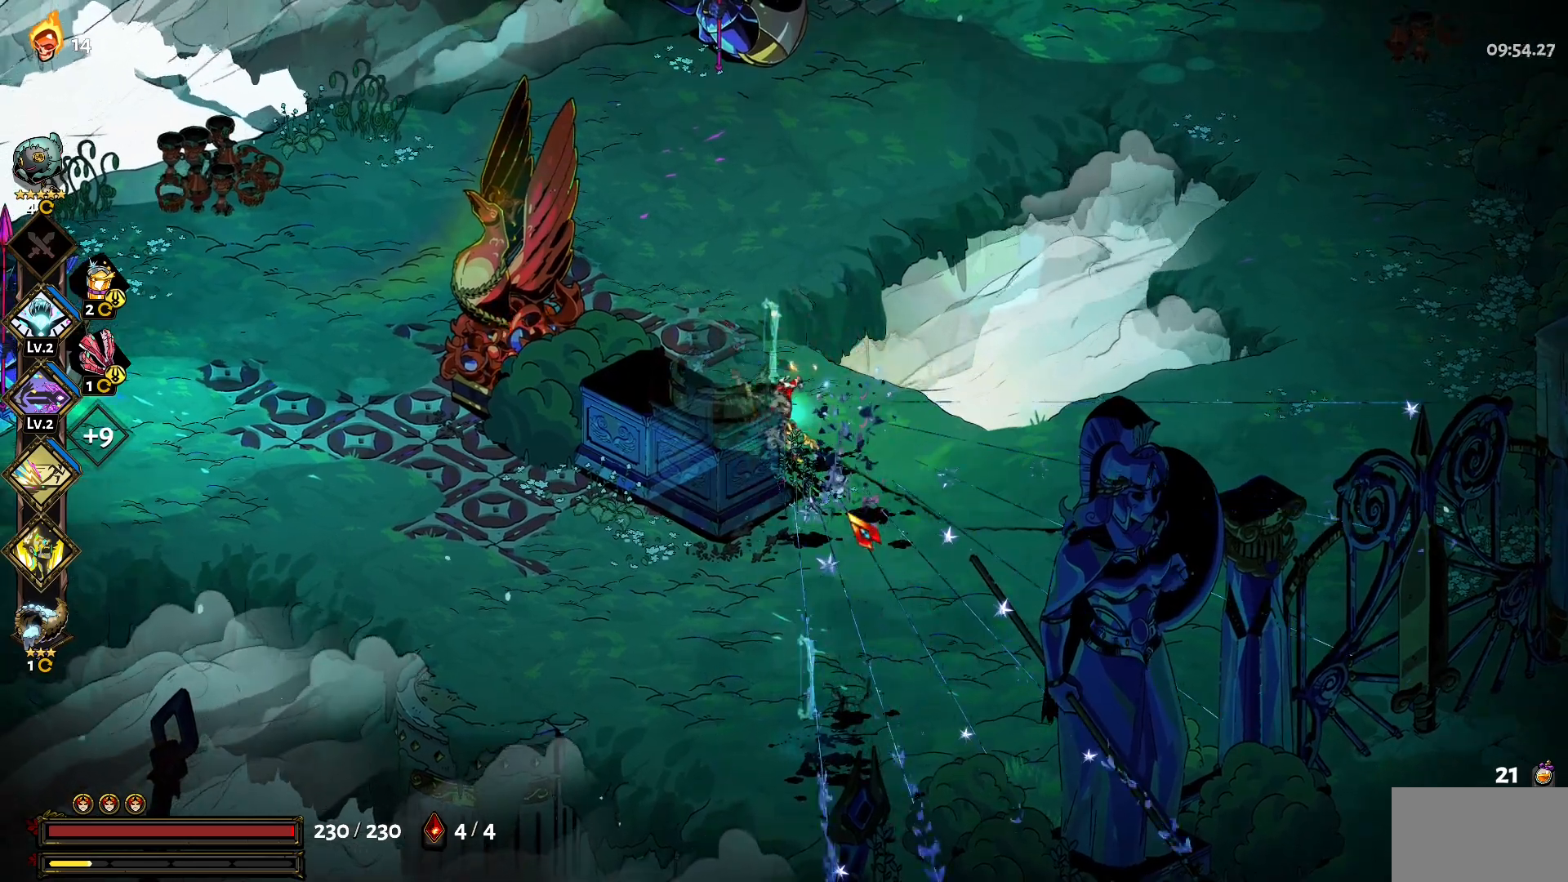
{"keys": ["w"], "mouse": [], "events": [[83, "shift", "down"], [233, "shift", "up"]]}
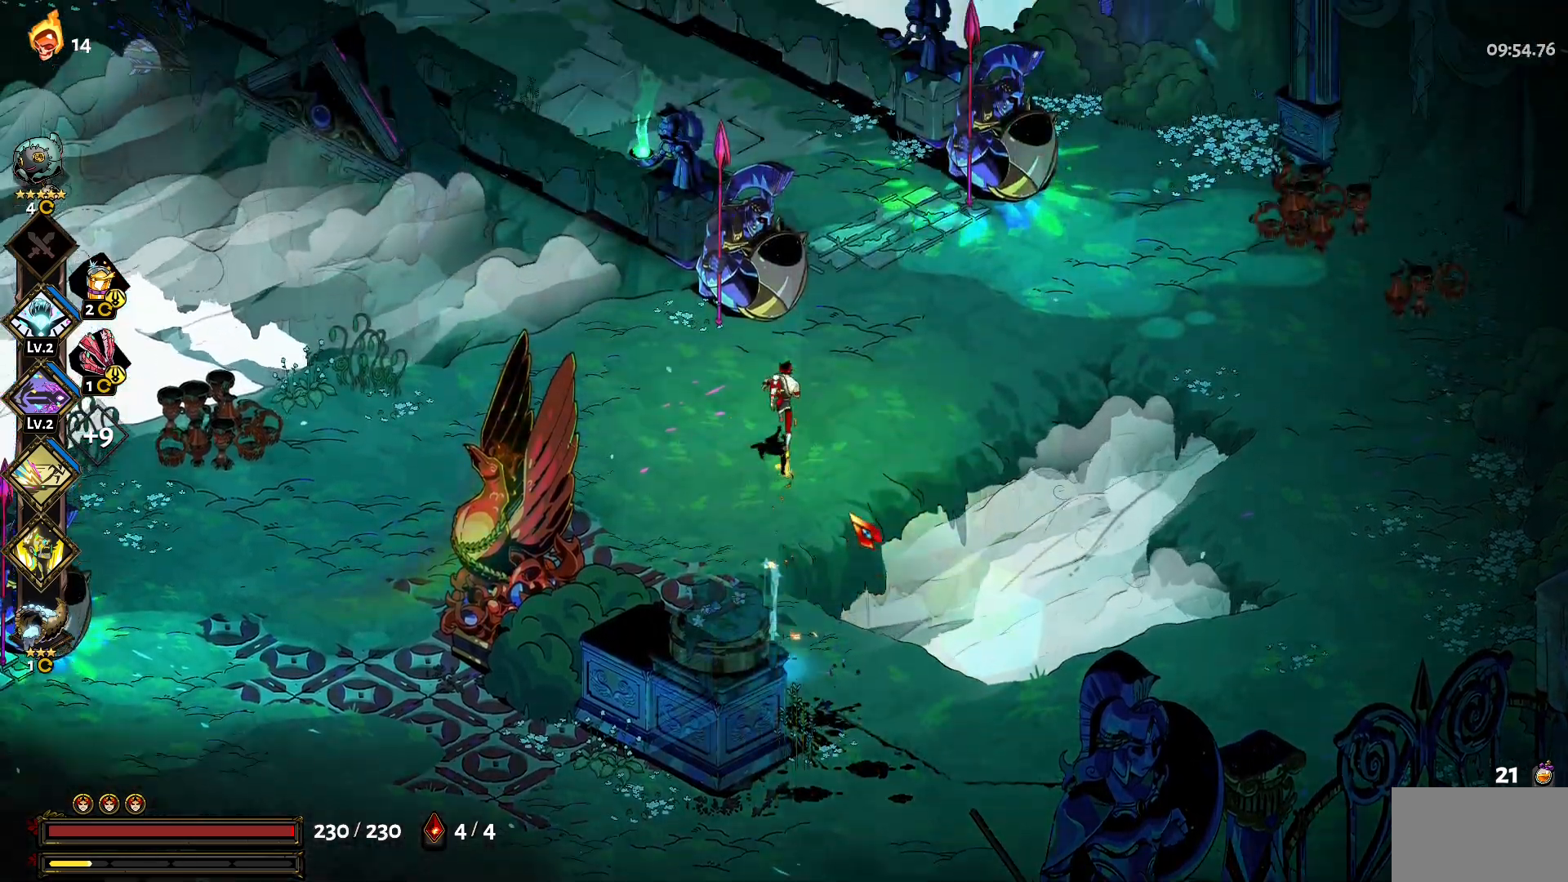
{"keys": ["a"], "mouse": [], "events": [[17, "w", "up"], [433, "a", "down"]]}
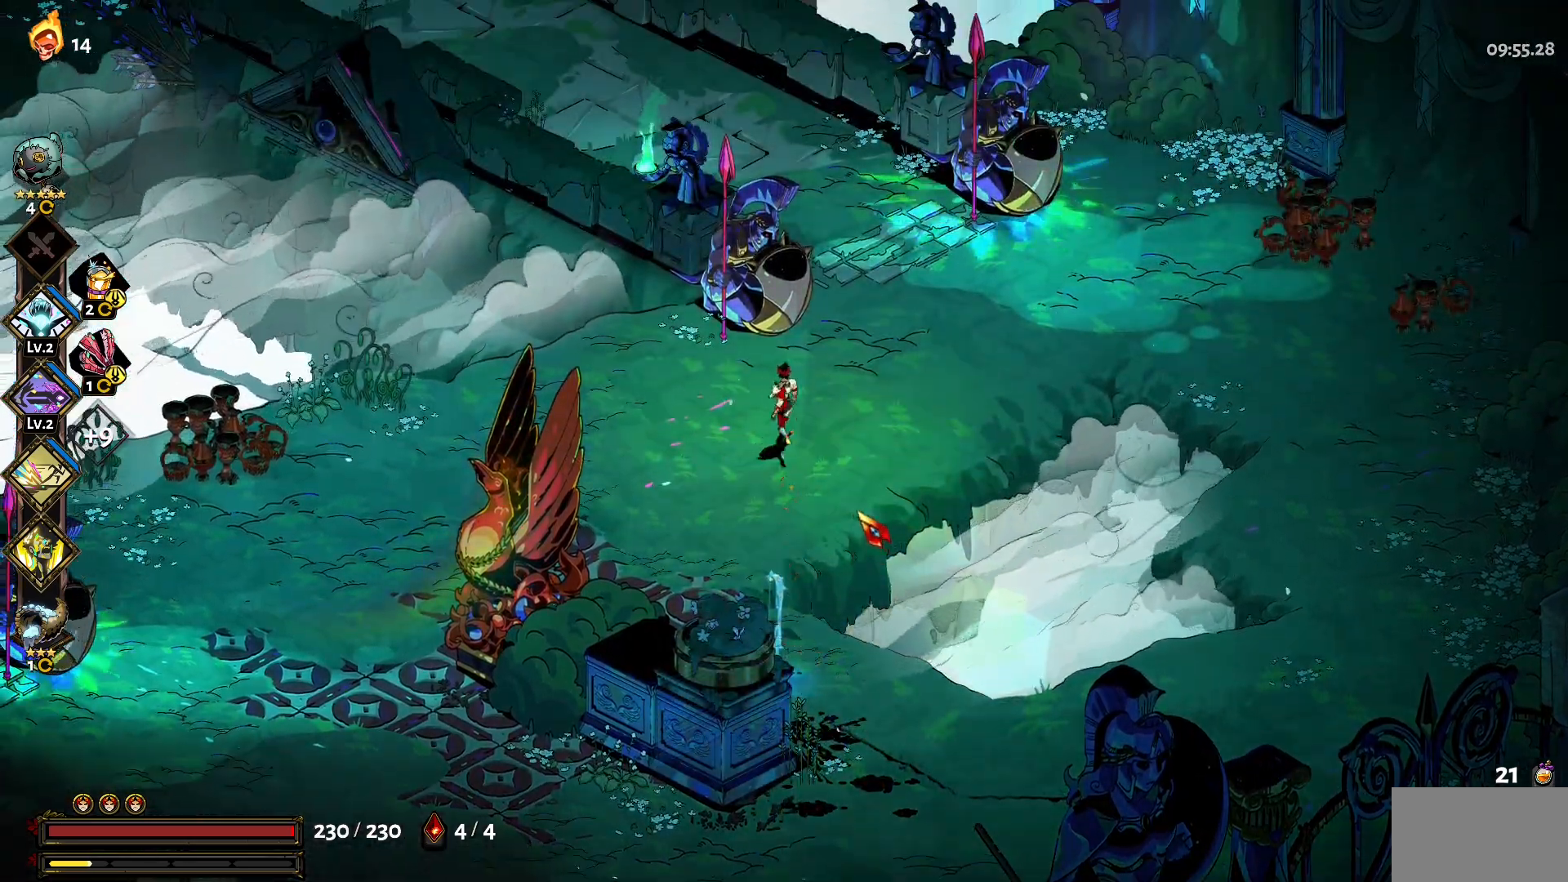
{"keys": ["w"], "mouse": [], "events": [[117, "shift", "down"], [317, "shift", "up"], [450, "w", "down"], [500, "a", "up"]]}